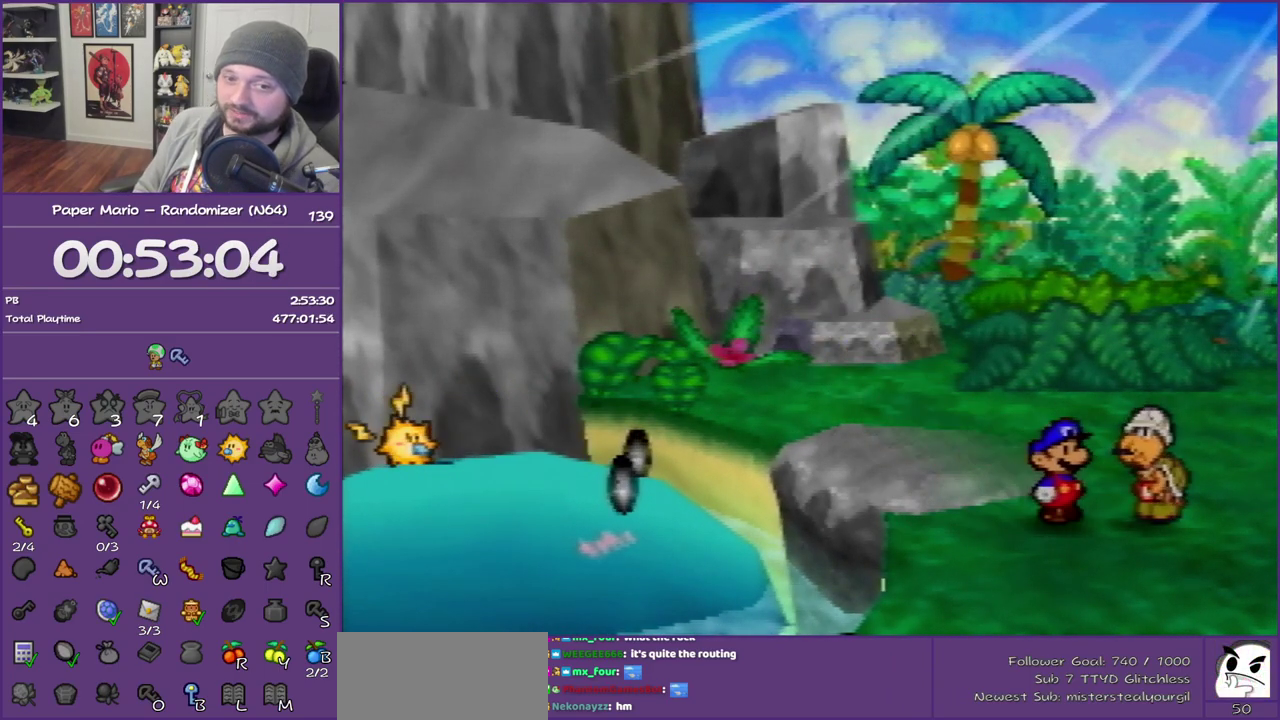
Gameplay with a controller (Nintendo layout); each line is a JSON object with the inputs held at the frame after it. "events" lists button and stick changes between this image and that frame as [ms after this image, input, new state], when the widget could be followed in between. This overlay highlights the sticks when they move; stick clicks (L3) are not distinguishable. Not read: L3 R3.
{"buttons": ["B"], "left_stick": "up-right", "events": []}
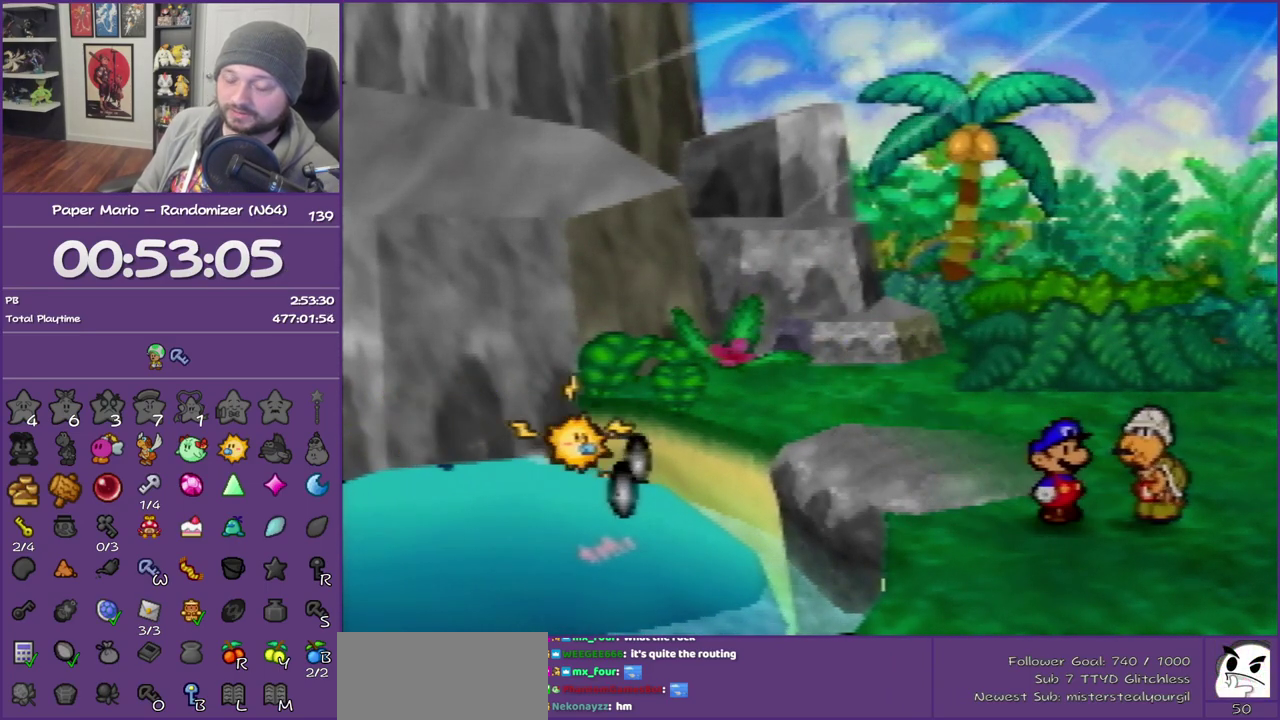
{"buttons": ["B"], "left_stick": "up-right", "events": []}
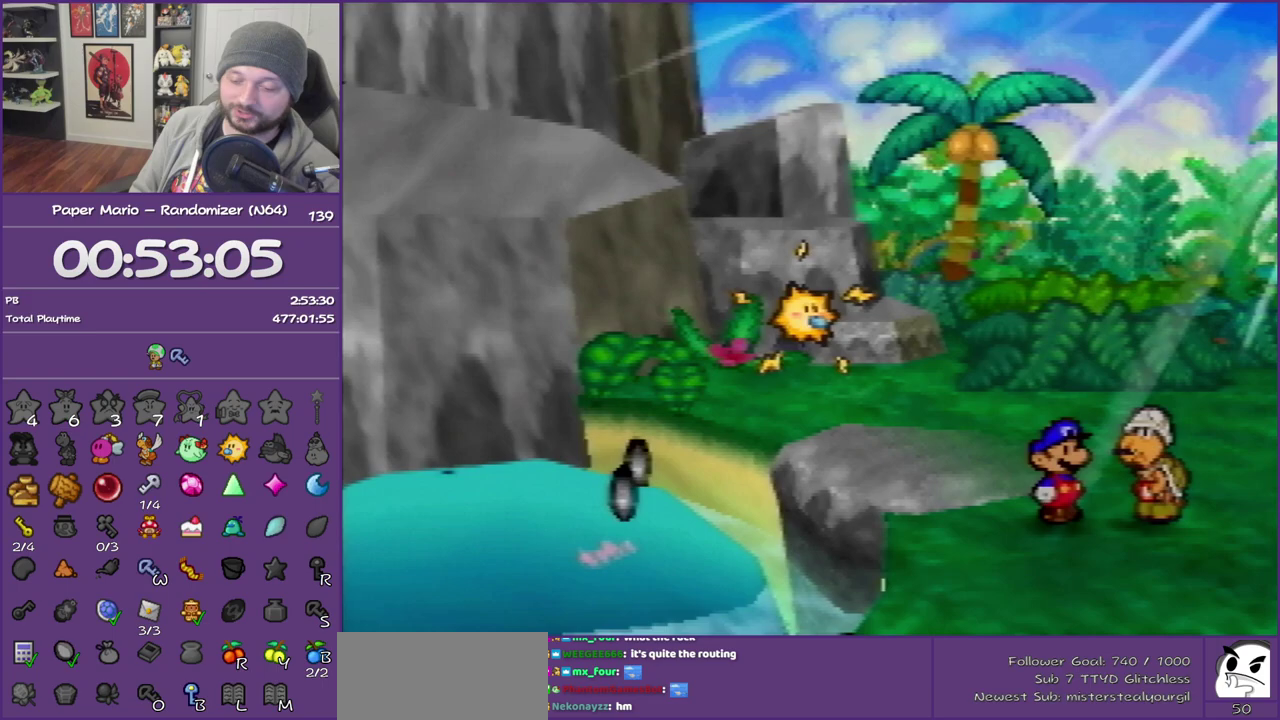
{"buttons": ["B"], "left_stick": "up-right", "events": []}
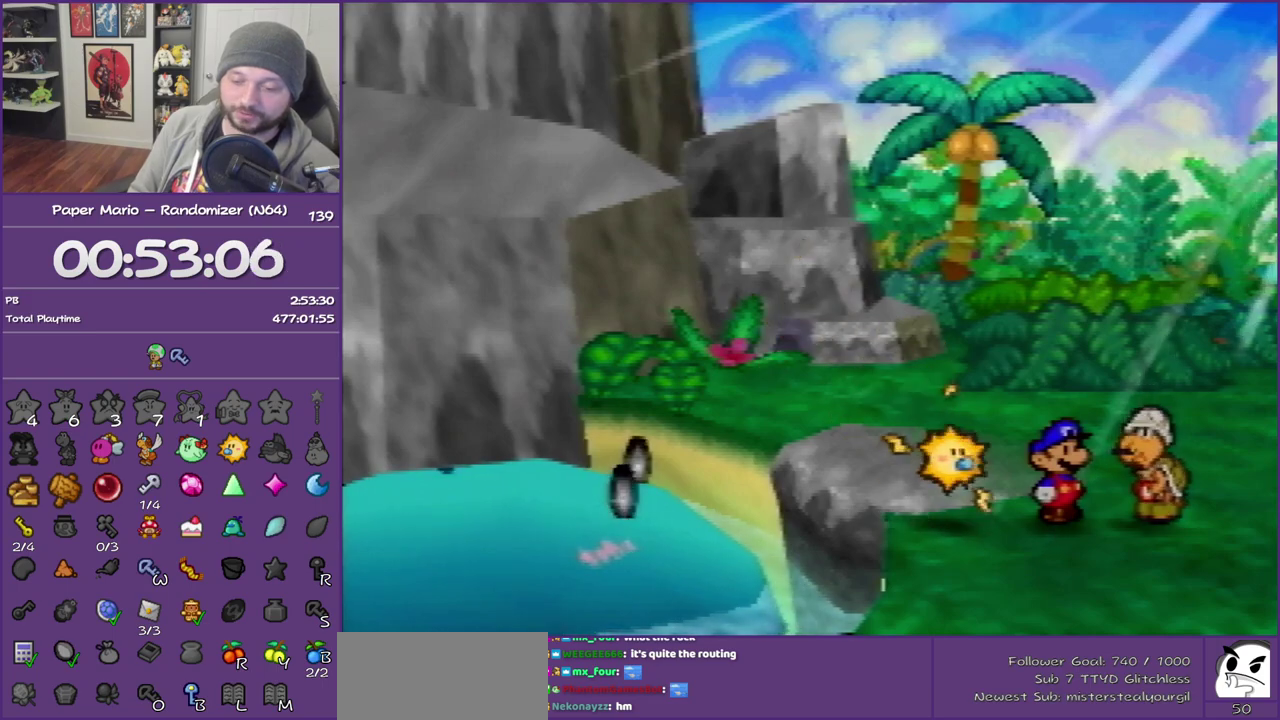
{"buttons": ["B"], "left_stick": "up-right", "events": []}
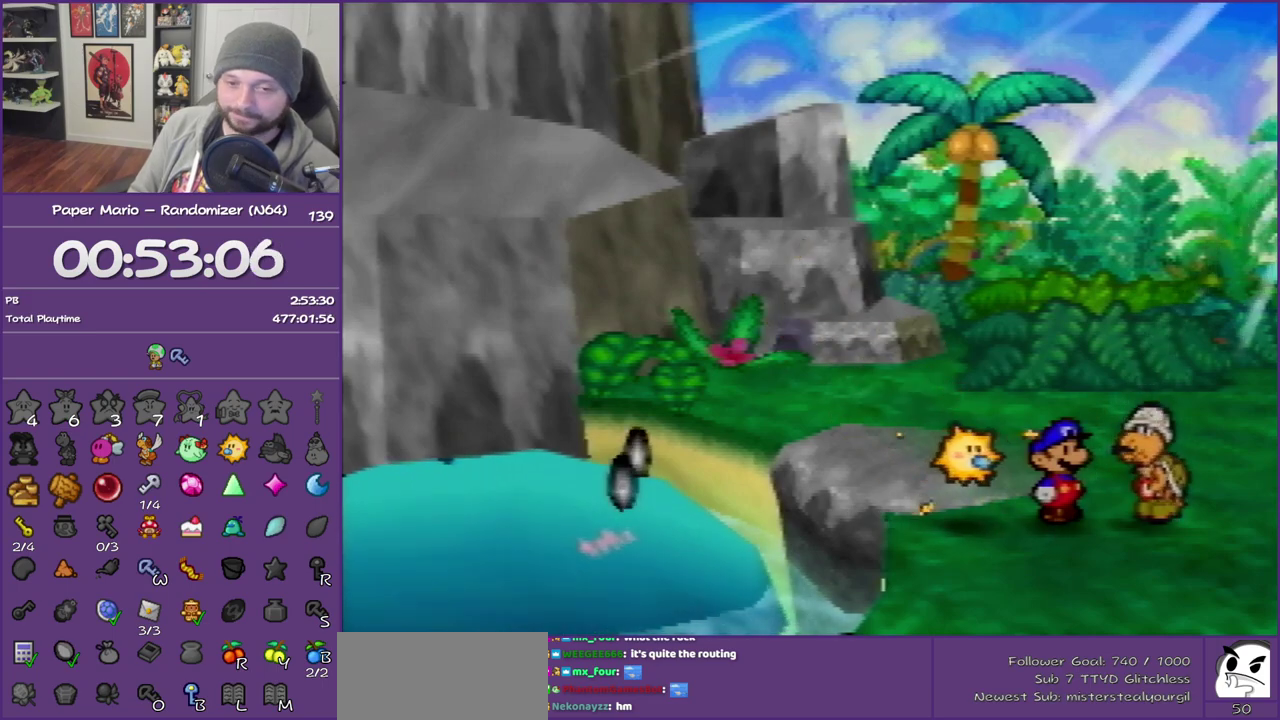
{"buttons": ["B"], "left_stick": "up-right", "events": []}
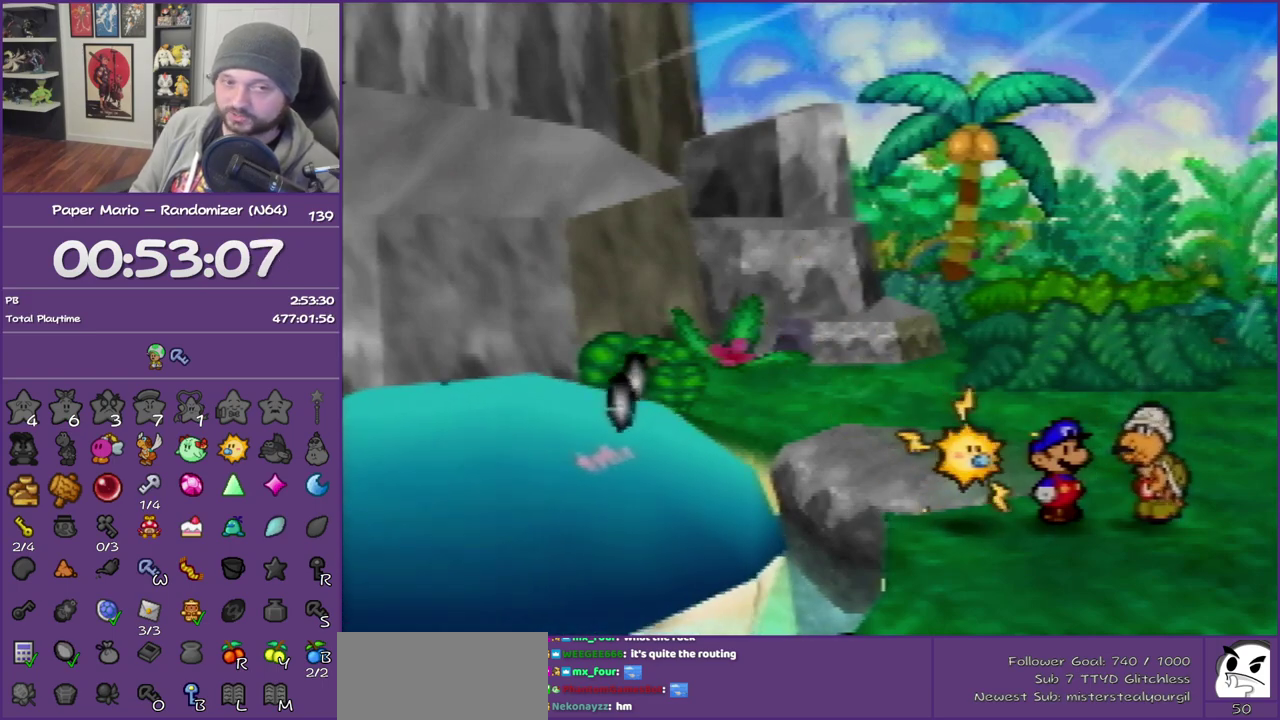
{"buttons": ["B"], "left_stick": "up-right", "events": []}
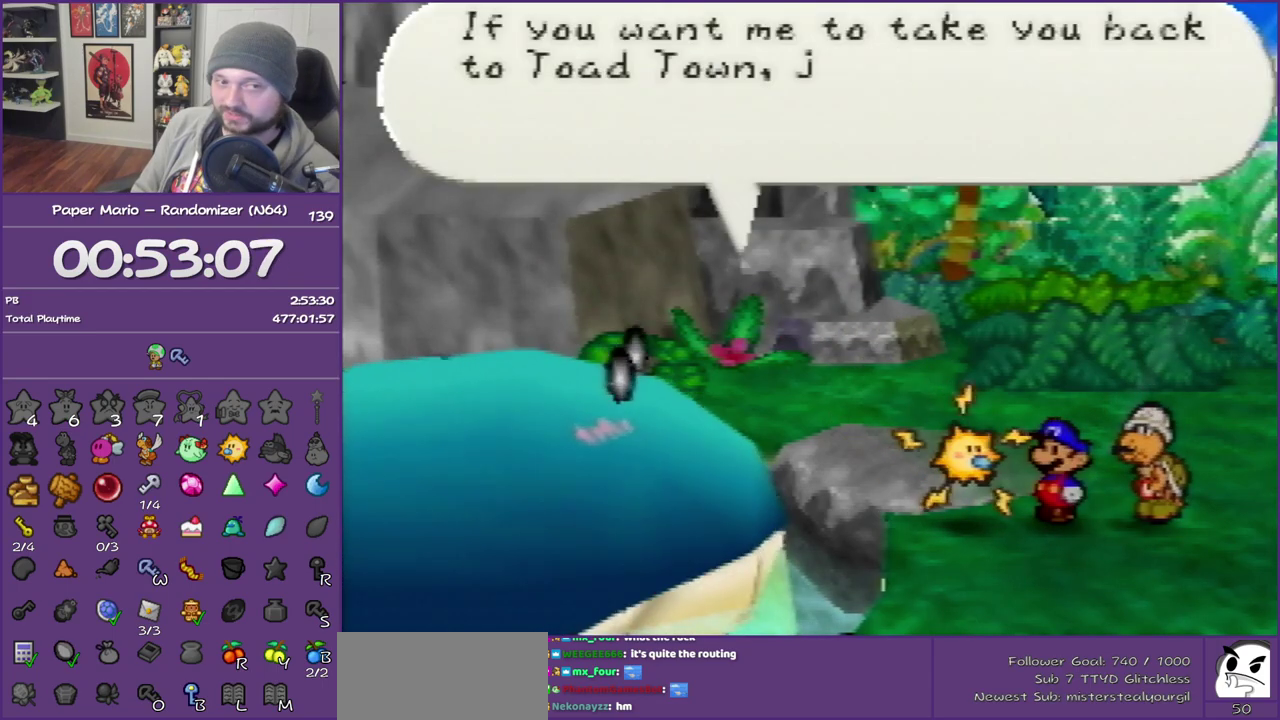
{"buttons": ["B"], "left_stick": "up-right", "events": []}
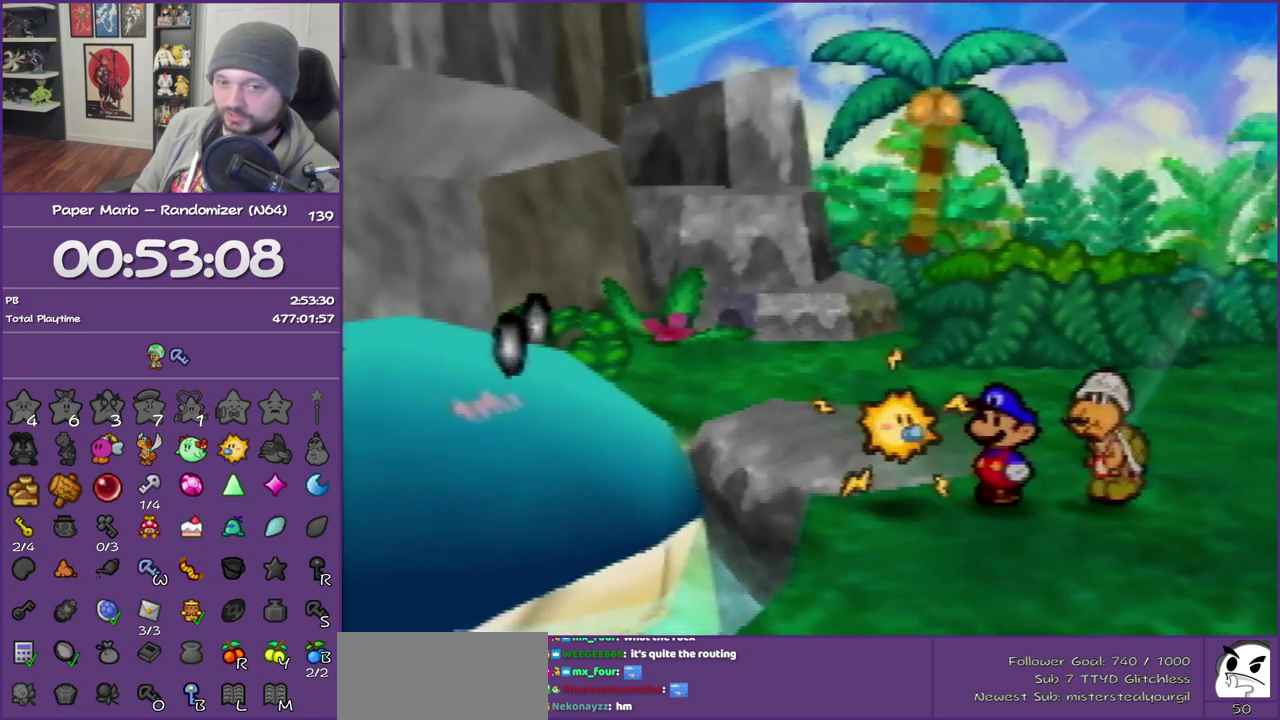
{"buttons": ["B"], "left_stick": "up-right", "events": []}
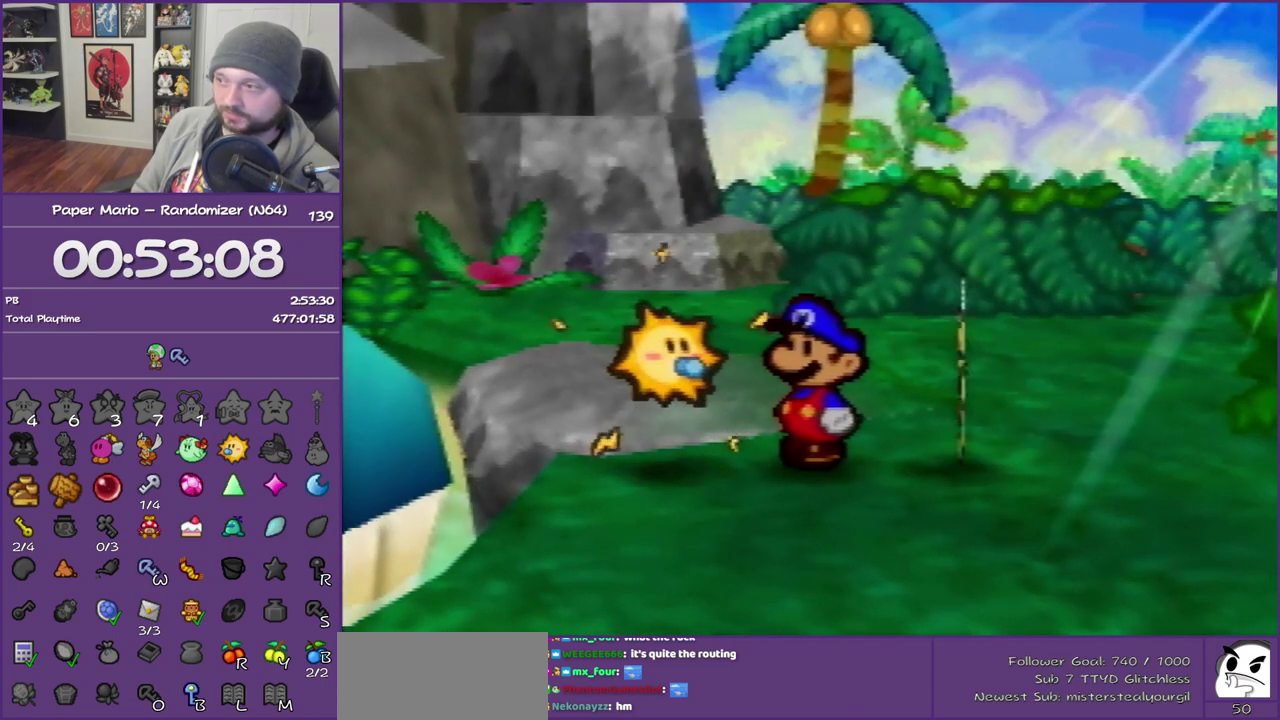
{"buttons": ["B"], "left_stick": "up-right", "events": []}
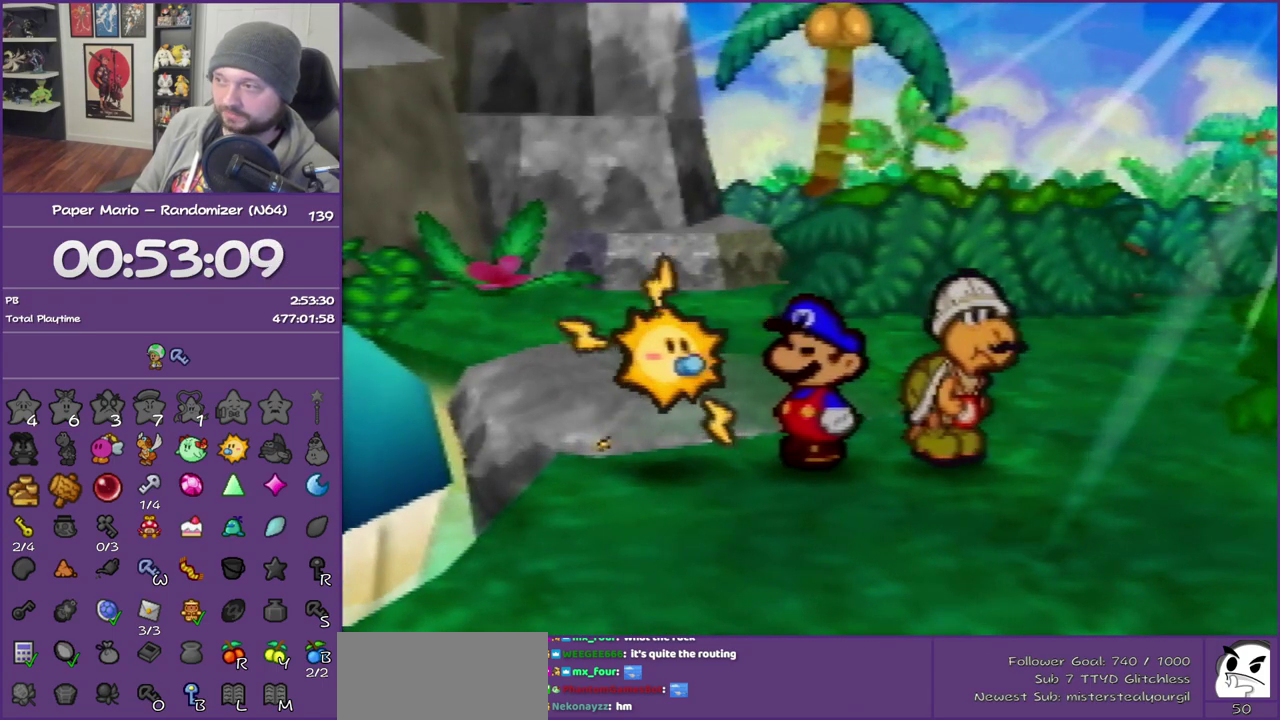
{"buttons": ["B"], "left_stick": "up-right", "events": []}
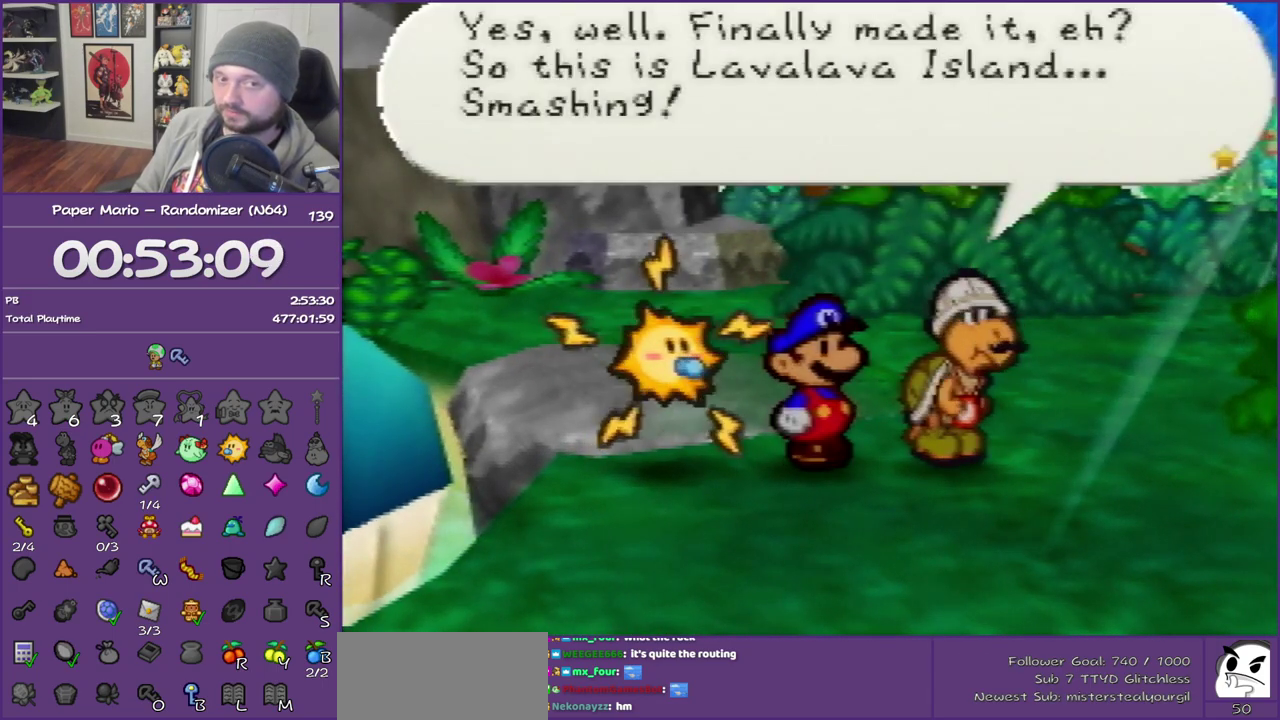
{"buttons": ["B"], "left_stick": "up-right", "events": []}
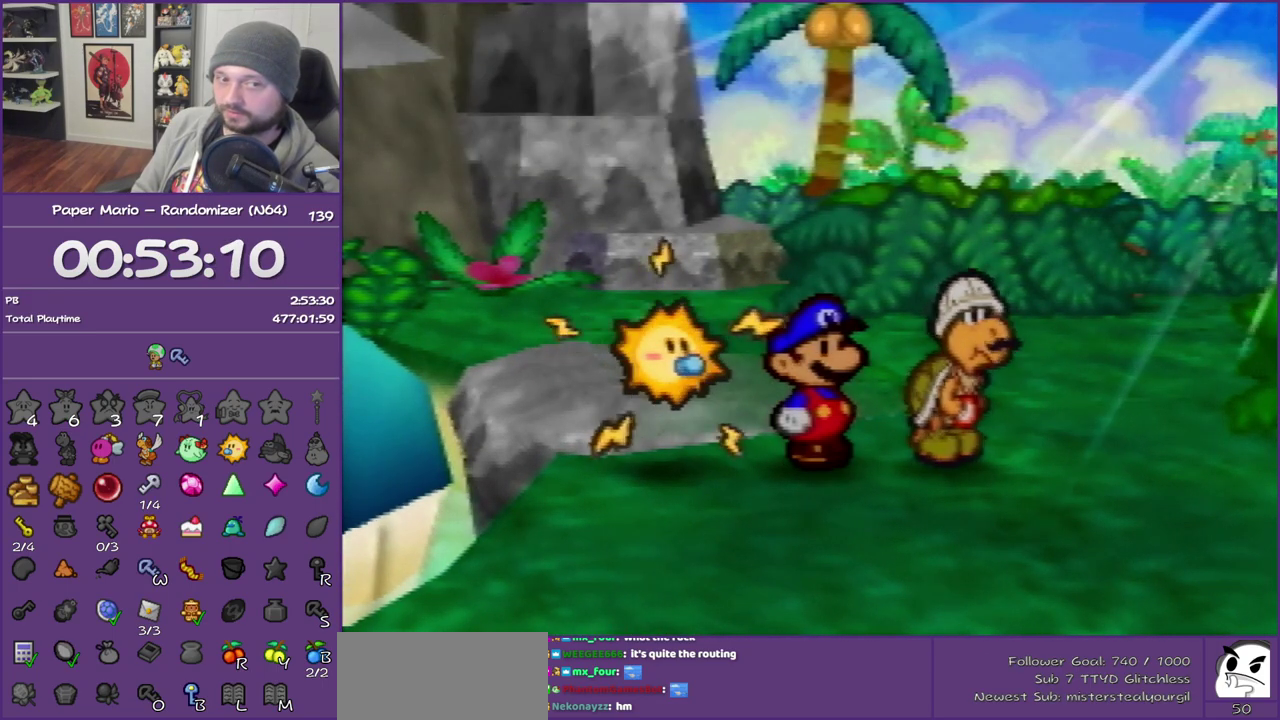
{"buttons": ["B"], "left_stick": "up-right", "events": []}
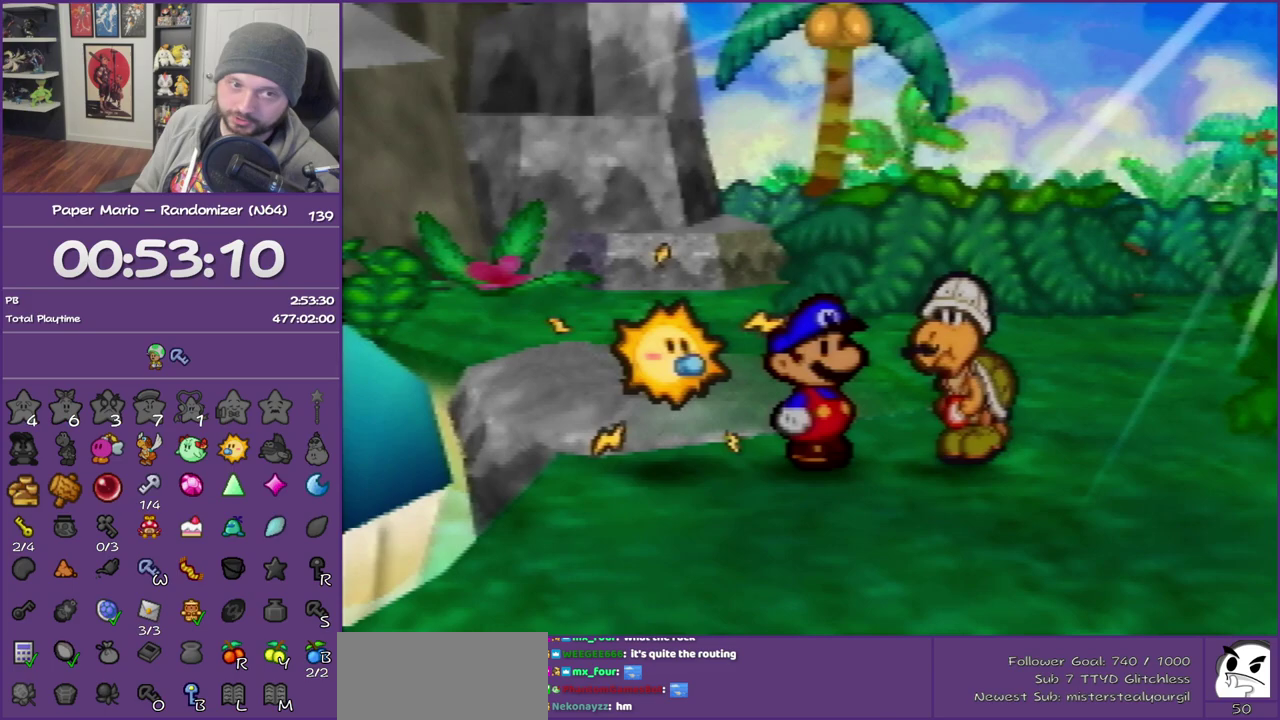
{"buttons": ["B"], "left_stick": "up-right", "events": []}
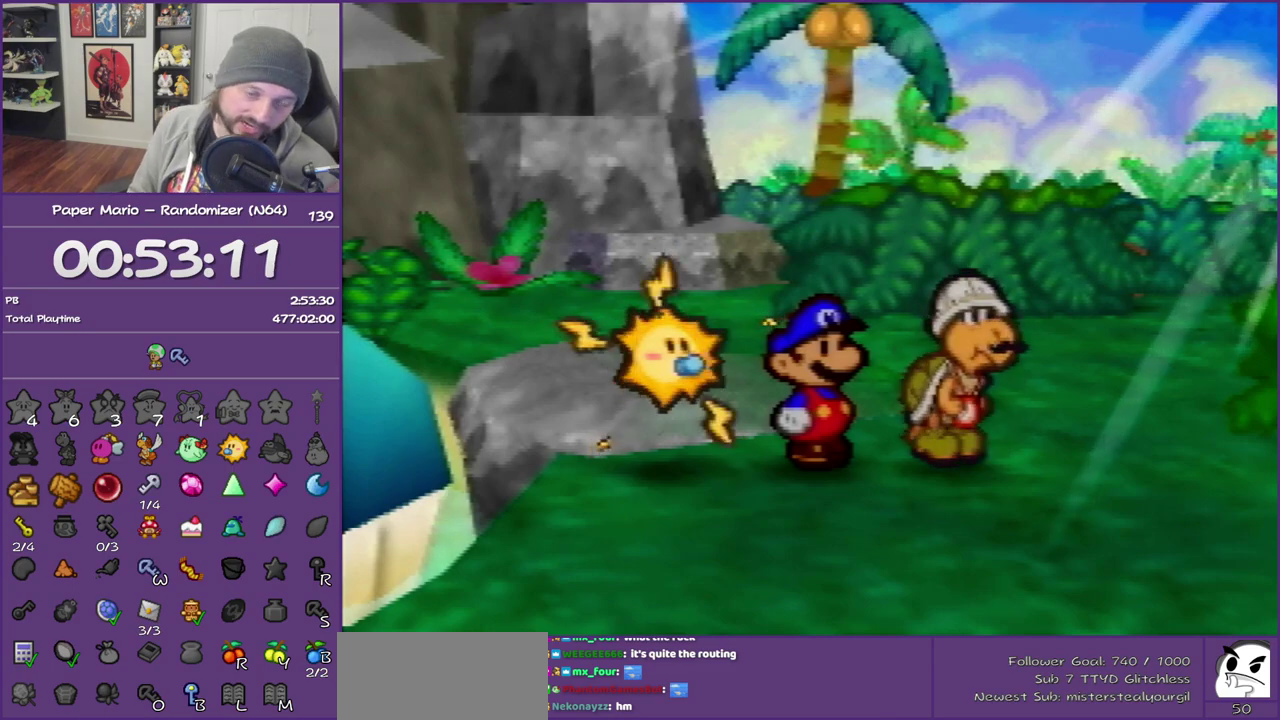
{"buttons": ["B"], "left_stick": "center", "events": [[367, "left_stick", "center"]]}
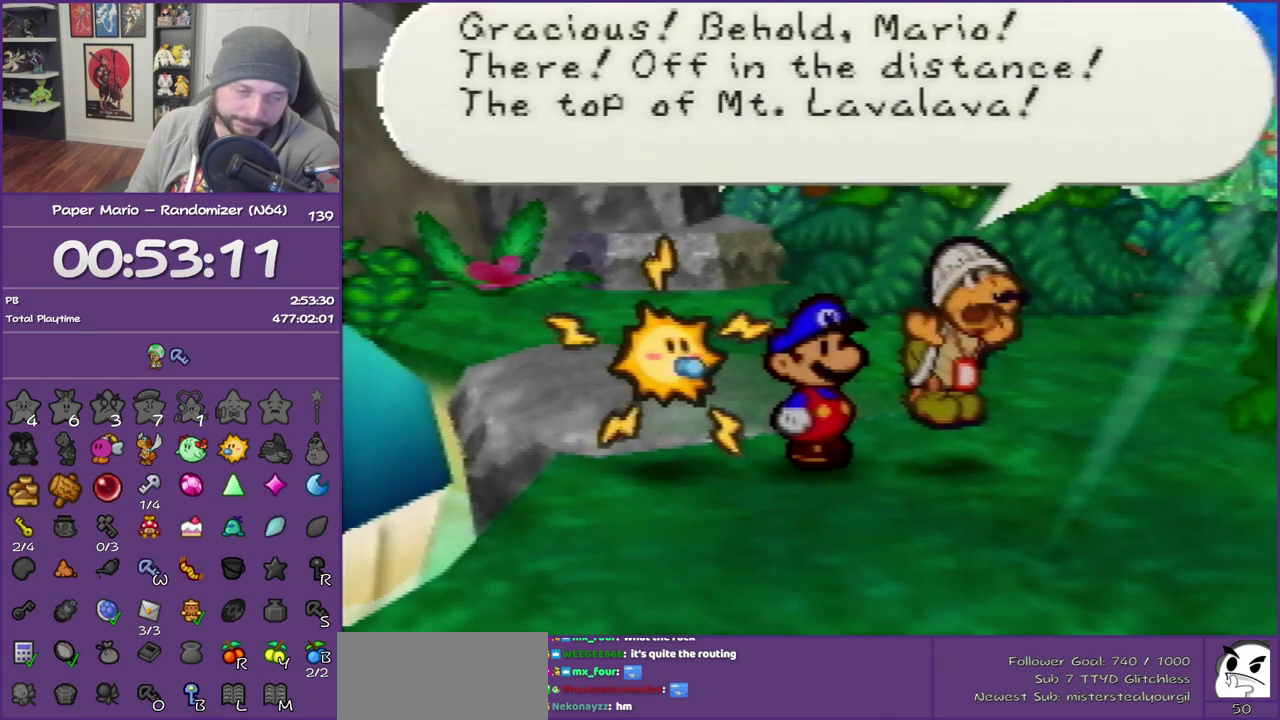
{"buttons": ["B"], "left_stick": "center", "events": []}
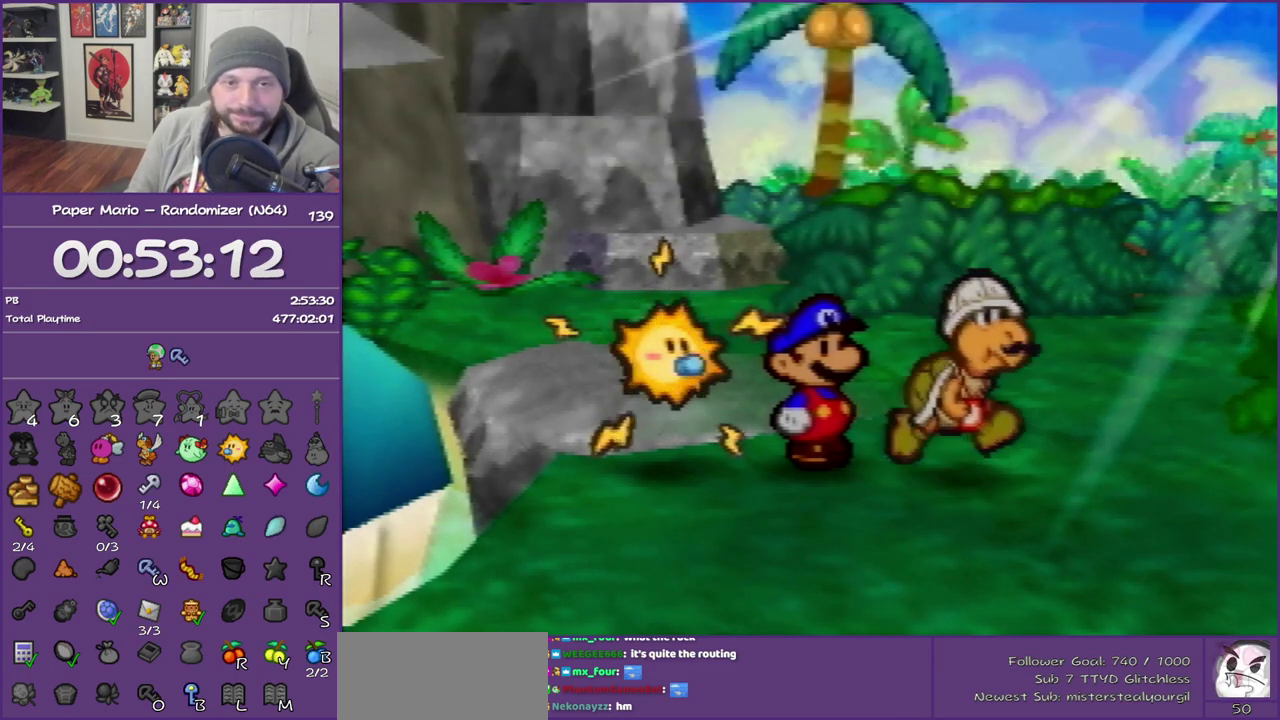
{"buttons": ["B"], "left_stick": "up-right", "events": [[300, "left_stick", "right"], [400, "left_stick", "up-right"]]}
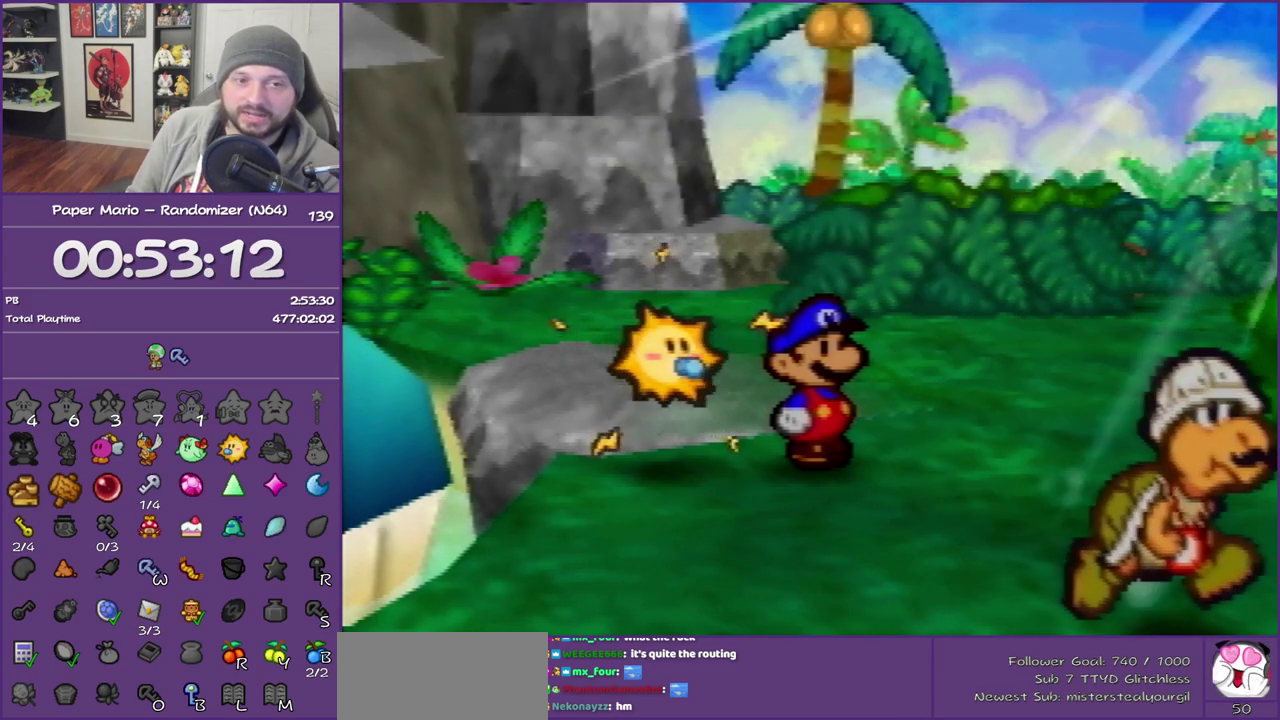
{"buttons": ["B"], "left_stick": "right", "events": [[183, "left_stick", "right"]]}
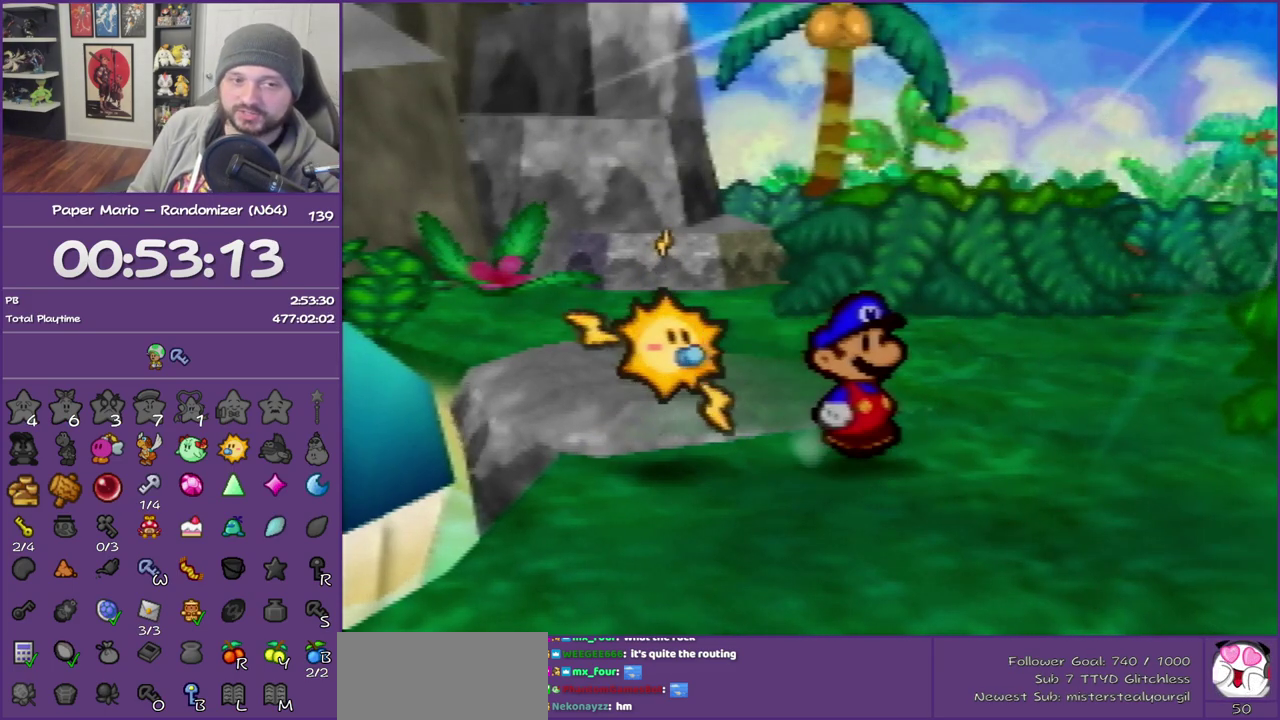
{"buttons": ["B"], "left_stick": "up-right", "events": [[433, "left_stick", "up-right"]]}
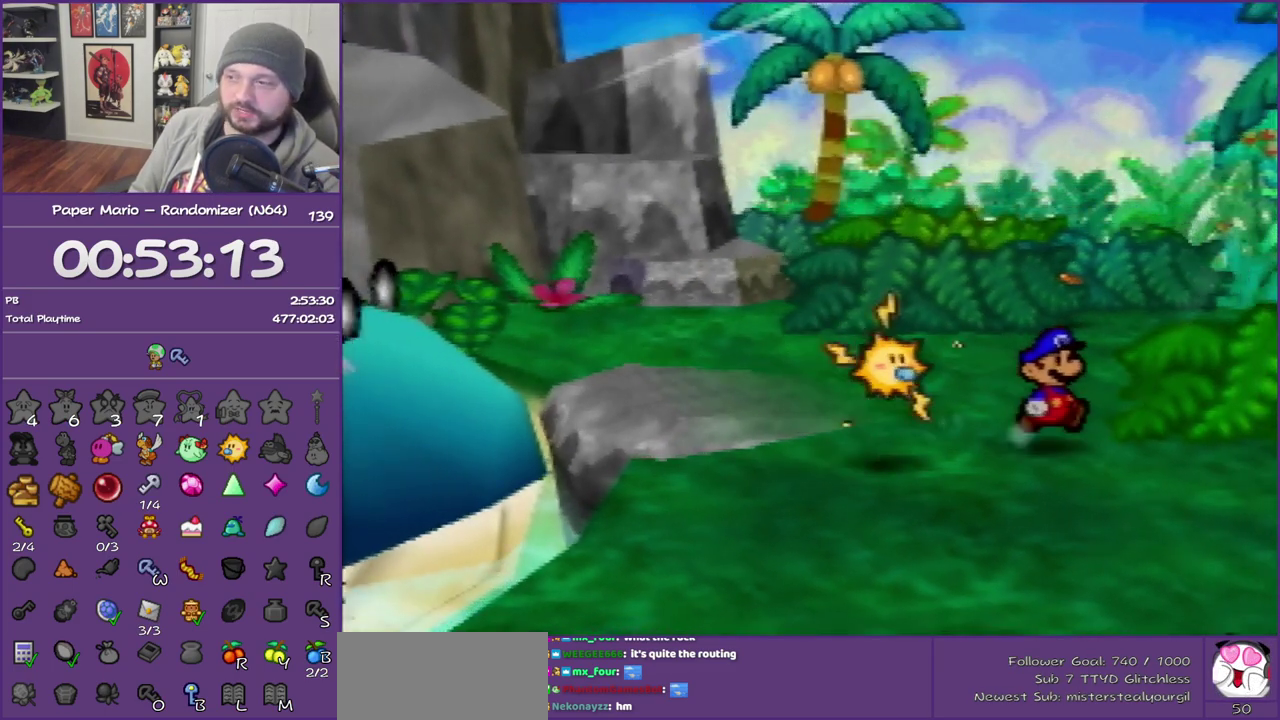
{"buttons": ["A"], "left_stick": "up", "events": [[50, "B", "up"], [83, "Z", "down"], [383, "Z", "up"], [483, "A", "down"], [483, "left_stick", "up"]]}
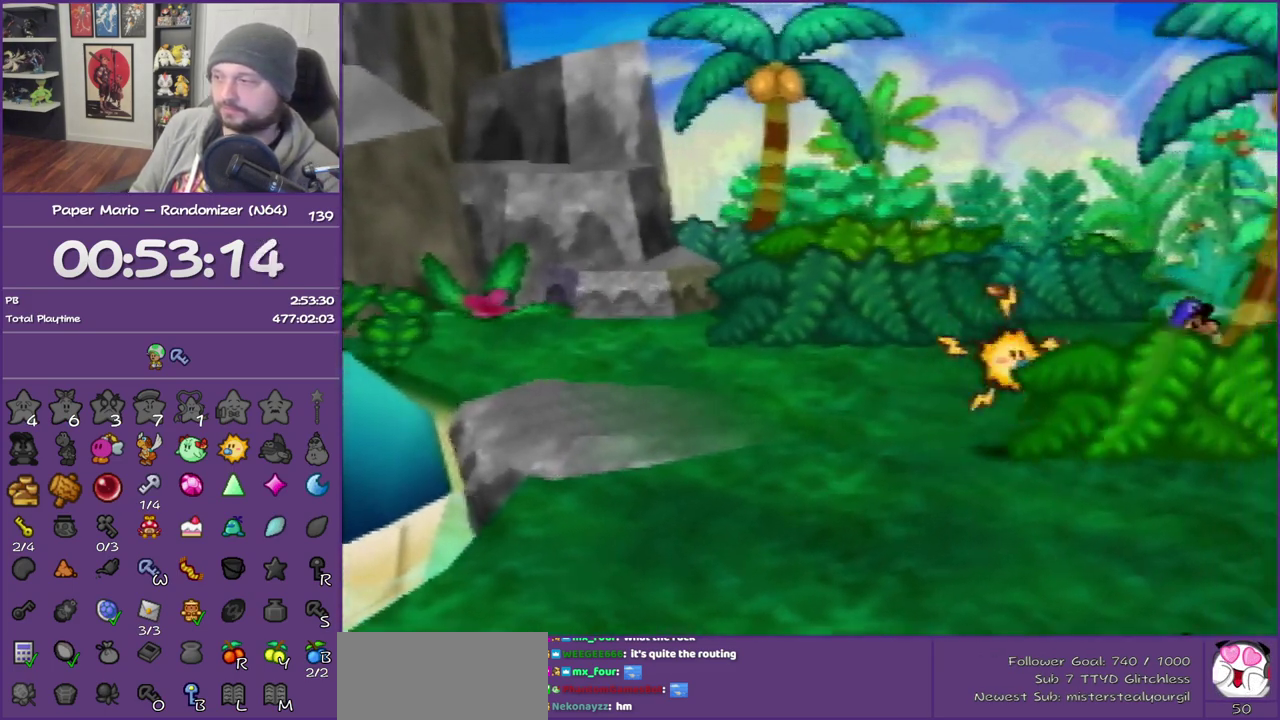
{"buttons": [], "left_stick": "up-right", "events": [[50, "A", "up"], [483, "left_stick", "up-right"]]}
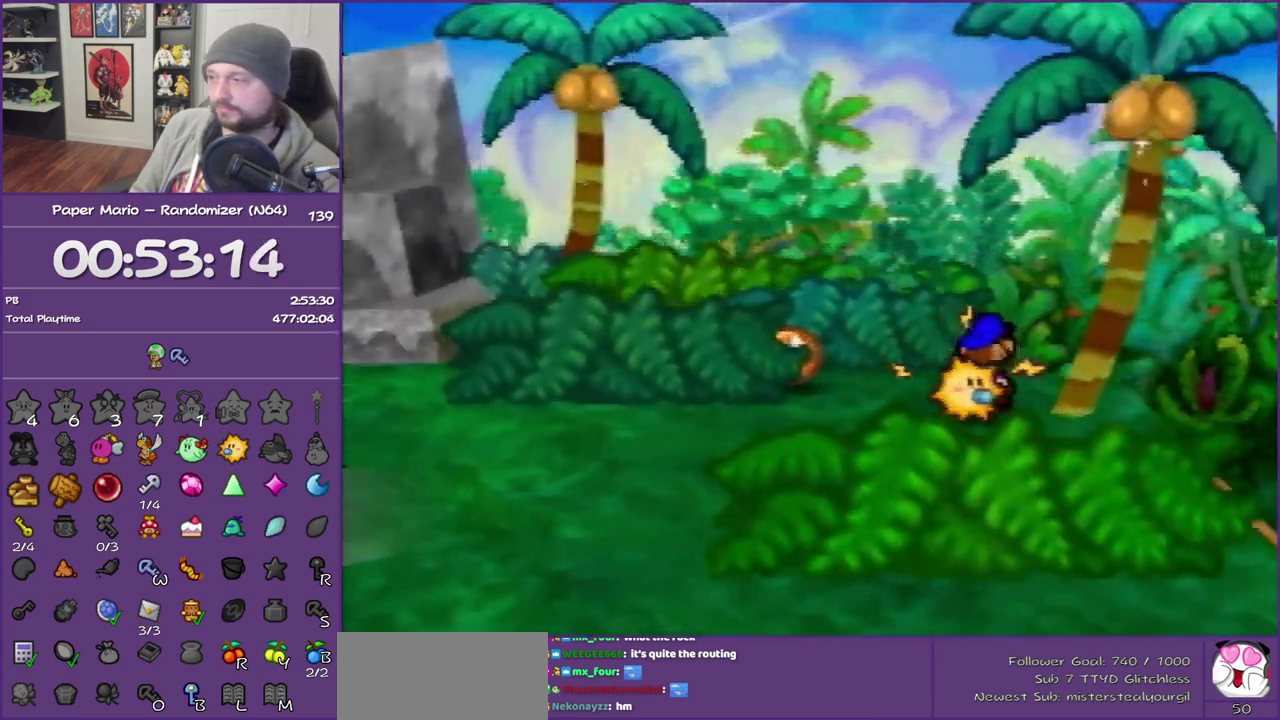
{"buttons": [], "left_stick": "center", "events": [[183, "B", "down"], [183, "left_stick", "right"], [233, "left_stick", "center"], [367, "B", "up"]]}
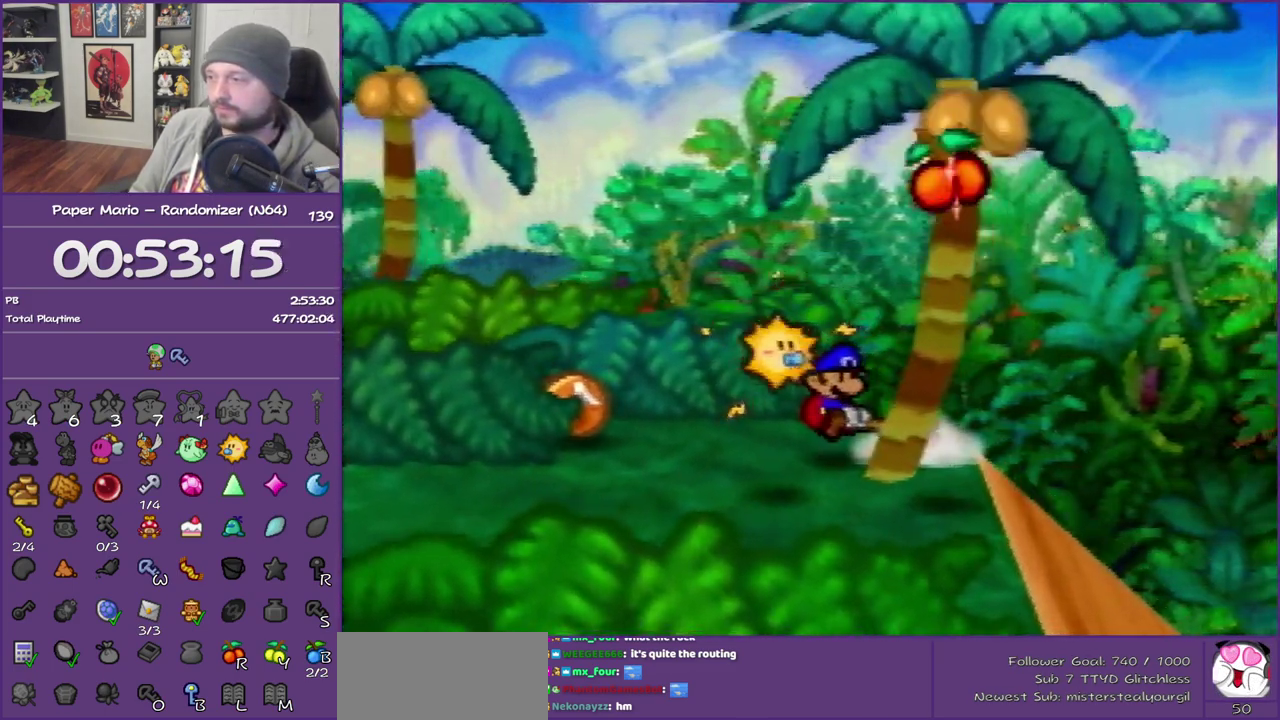
{"buttons": [], "left_stick": "down", "events": [[17, "left_stick", "down"], [183, "left_stick", "center"], [433, "left_stick", "down"]]}
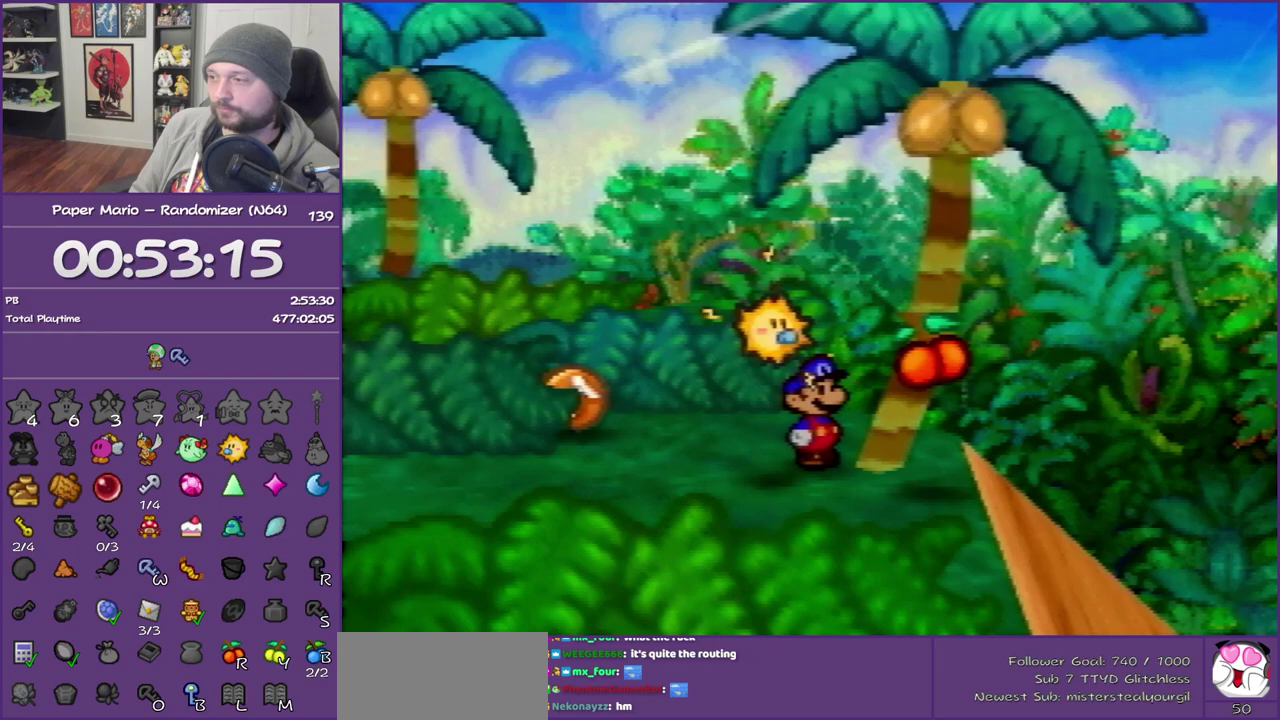
{"buttons": [], "left_stick": "down-left", "events": [[167, "left_stick", "center"], [217, "left_stick", "left"], [417, "left_stick", "down-left"]]}
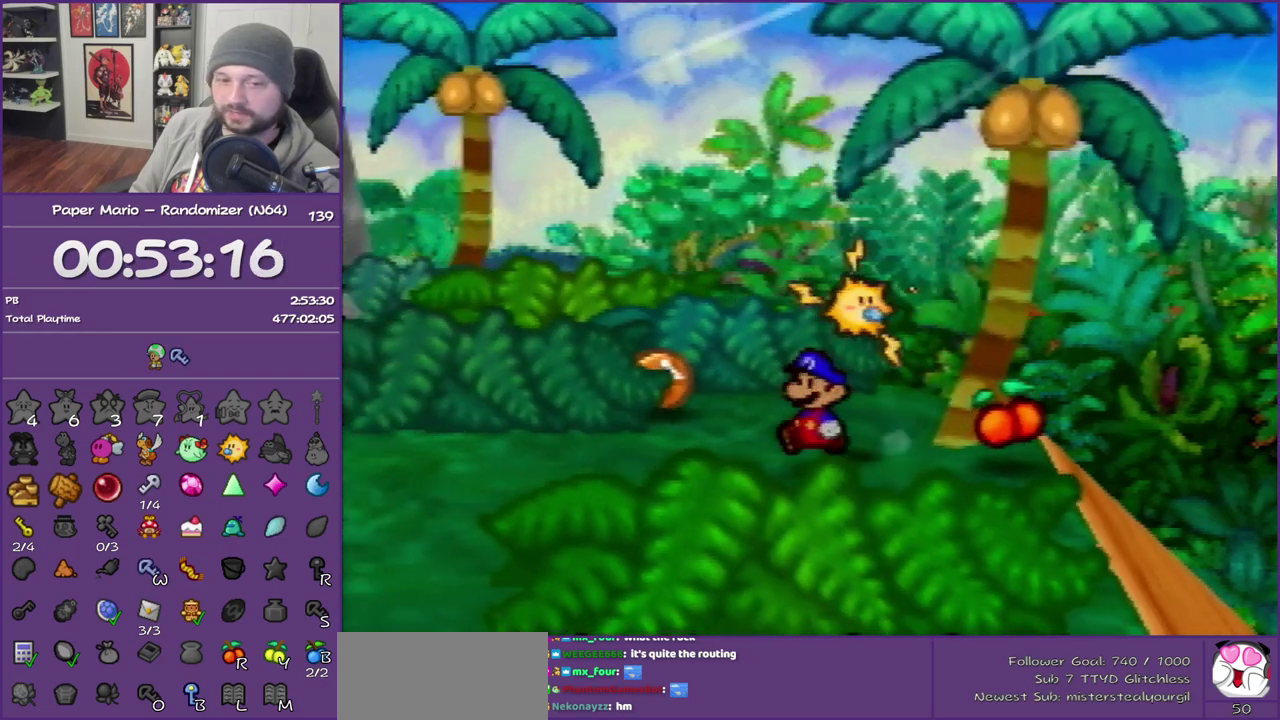
{"buttons": [], "left_stick": "down", "events": [[150, "Z", "down"], [333, "Z", "up"], [383, "left_stick", "down"], [417, "A", "down"], [500, "A", "up"]]}
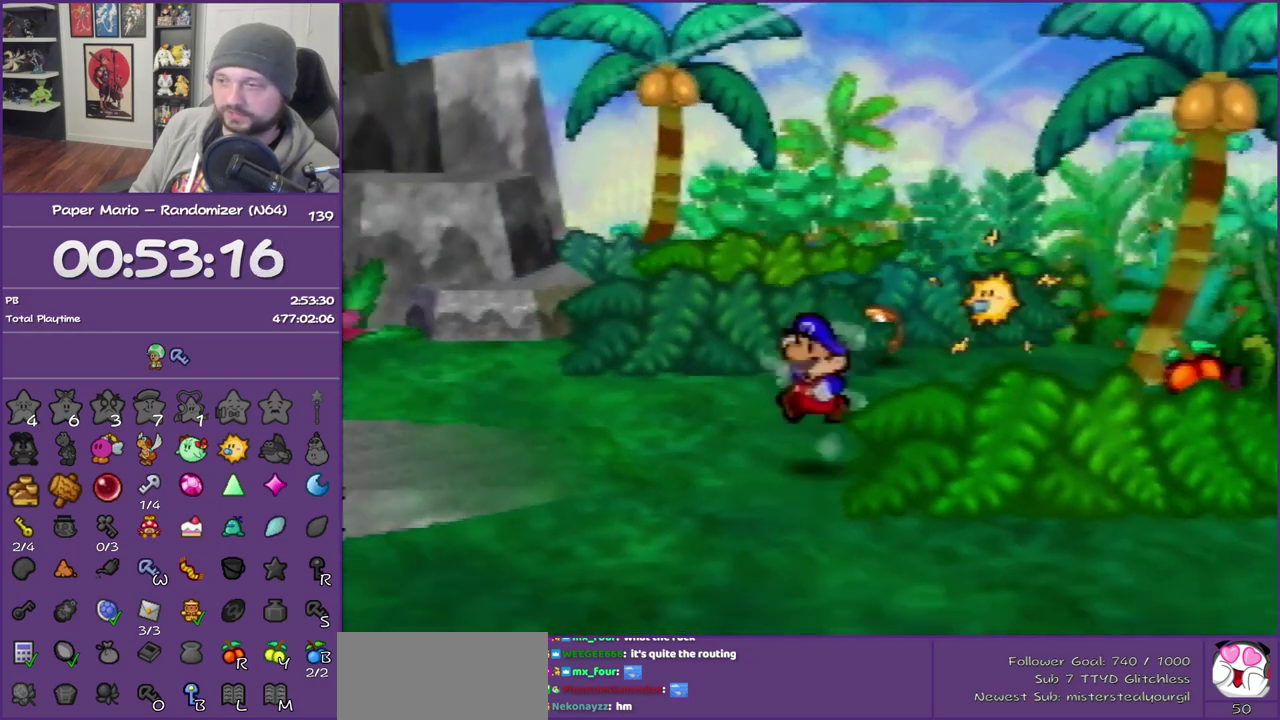
{"buttons": ["Z"], "left_stick": "down", "events": [[383, "Z", "down"]]}
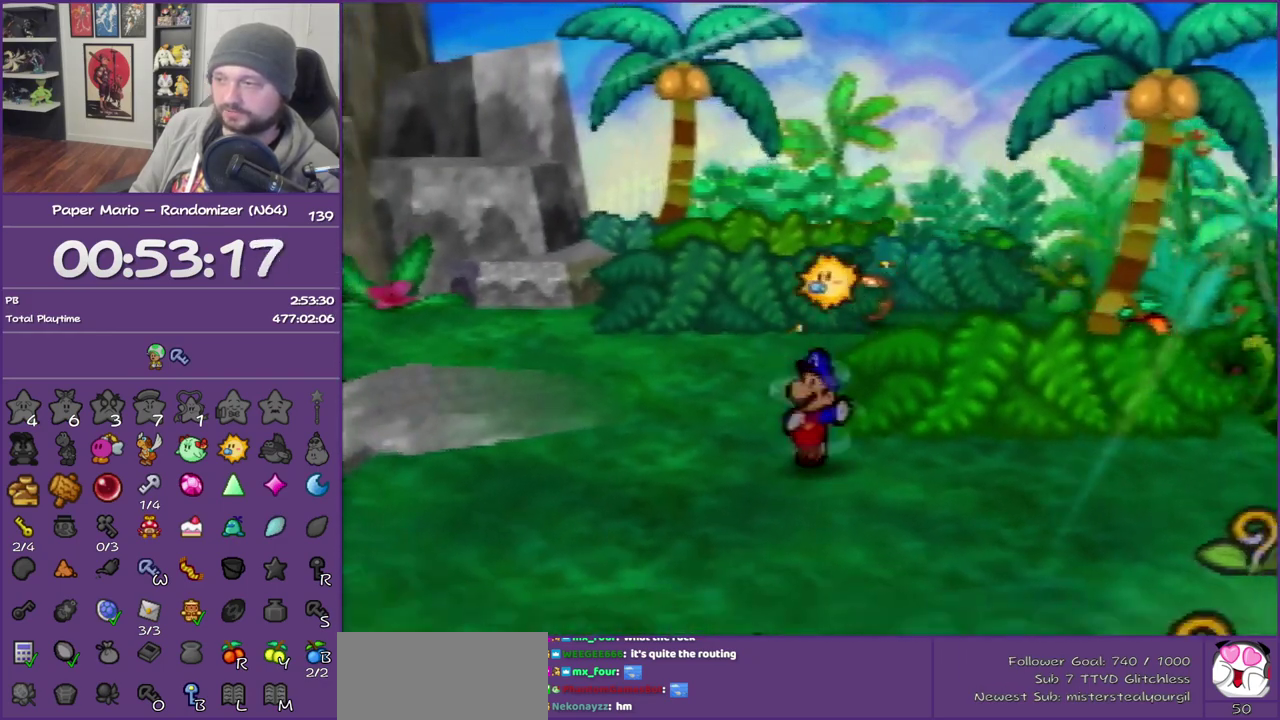
{"buttons": ["A"], "left_stick": "down", "events": [[417, "Z", "up"], [467, "A", "down"]]}
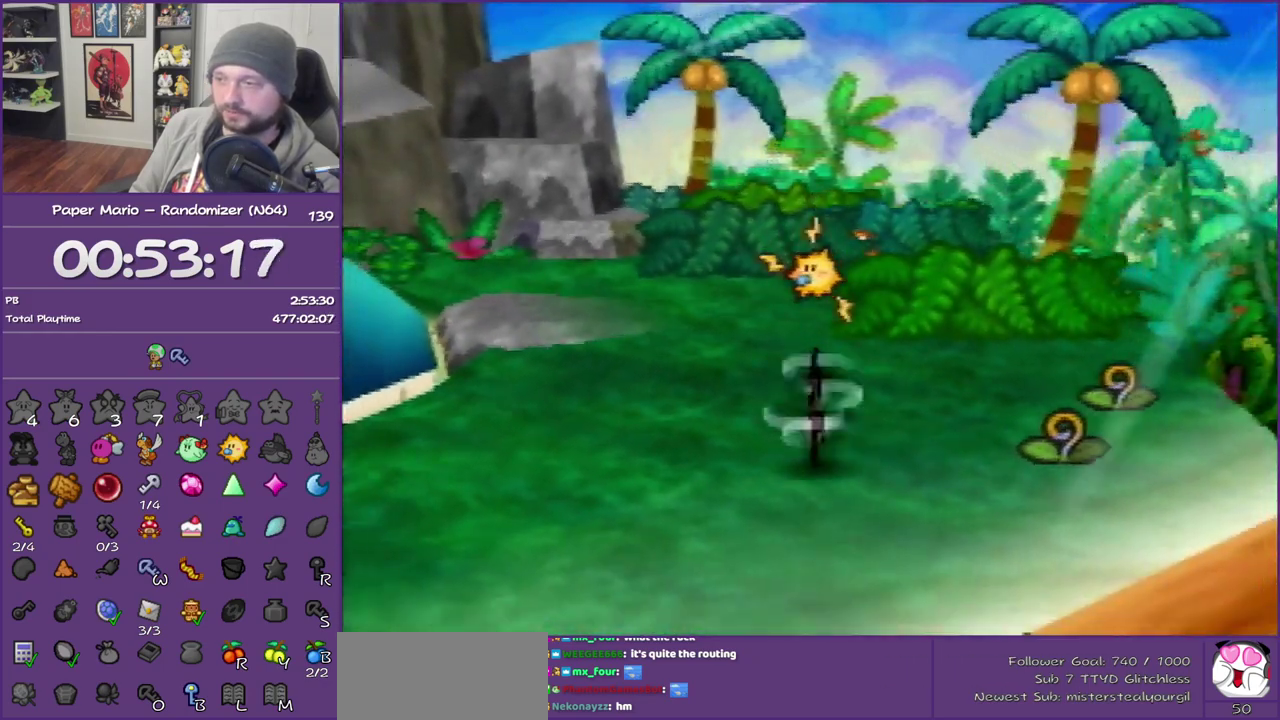
{"buttons": ["Z"], "left_stick": "down", "events": [[67, "A", "up"], [467, "Z", "down"]]}
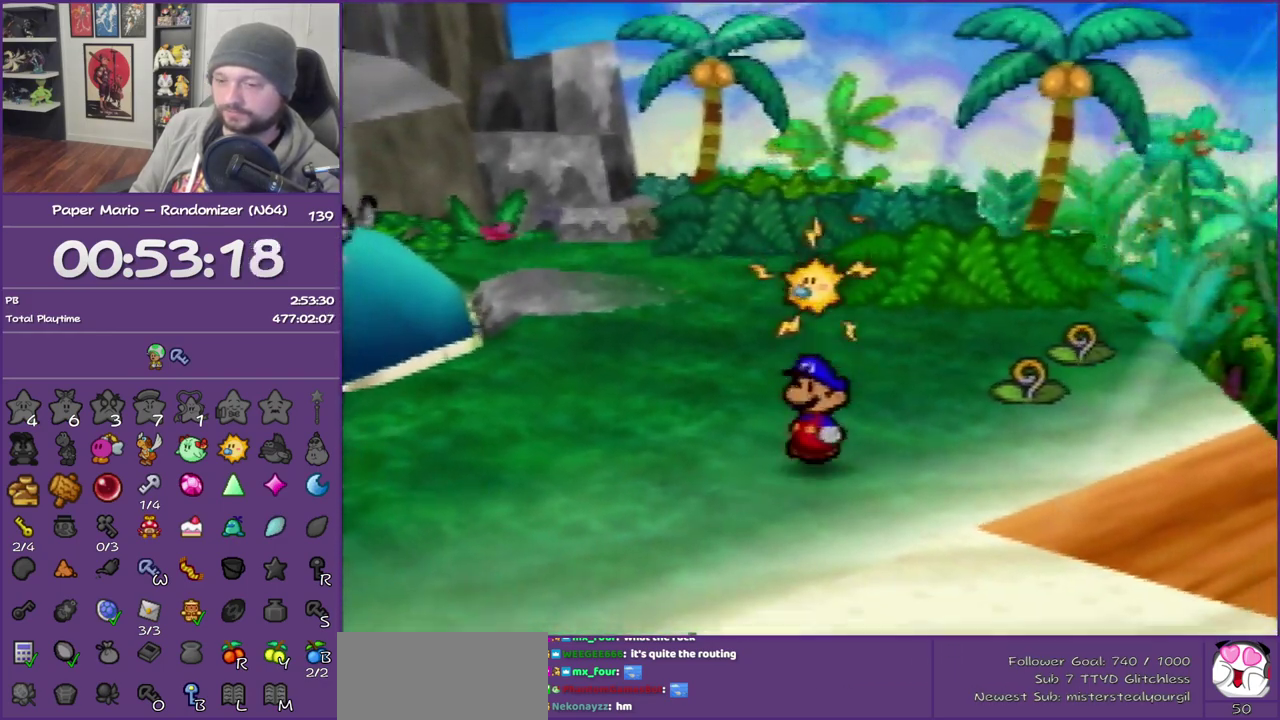
{"buttons": [], "left_stick": "center", "events": [[67, "Z", "up"], [233, "Z", "down"], [317, "Z", "up"], [350, "left_stick", "down-right"], [450, "left_stick", "center"]]}